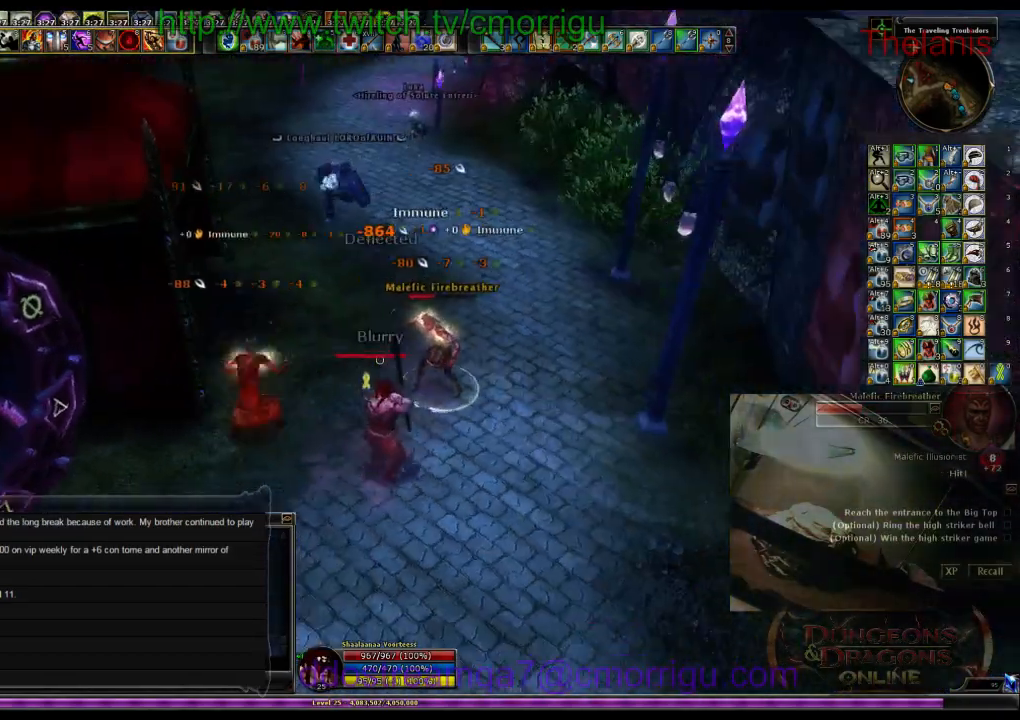
Gameplay with keyboard; each line is a JSON object with the keys held at the frame after it. "events" lists presses ("down") and releases ("up") of ".", "/", "0", "1", "2", "3", "4", "5", "6", "7", "8", "9", "a", "b", "backslash", "backspace", "c", "caps_lock", "comma", "ctrl_l", "ctrl_r", "d", "e", "equals", "escape", "f", "f1", "f10", "f11", "f12", "f2", "f3", "f4", "f5", "f6", "f7", "f8", "f9", "g", "h", "i", "j", "k", "l", "lbracket", "m", "minus", "n", "o", "p", "q", "quote", "r", "rbracket", "return", "s", "semicolon", "shift_l", "shift_r", "space", "t", "tab", "tilde", "u", "v", "w", "x", "y" and "z" between this image and that frame as [ms after this image, input, new state], when the widget could be followed in between. No other keys are recorded. Mouse input is not recorded.
{"keys": [], "events": [[167, "d", "up"], [200, "w", "down"], [400, "w", "up"]]}
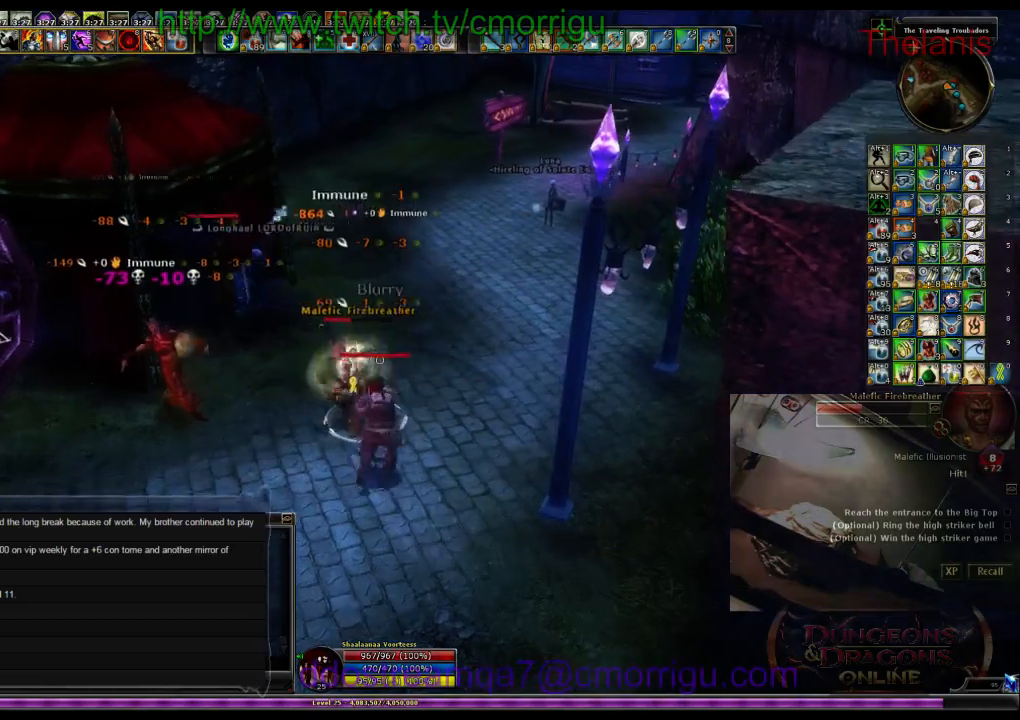
{"keys": ["1"], "events": [[334, "1", "down"]]}
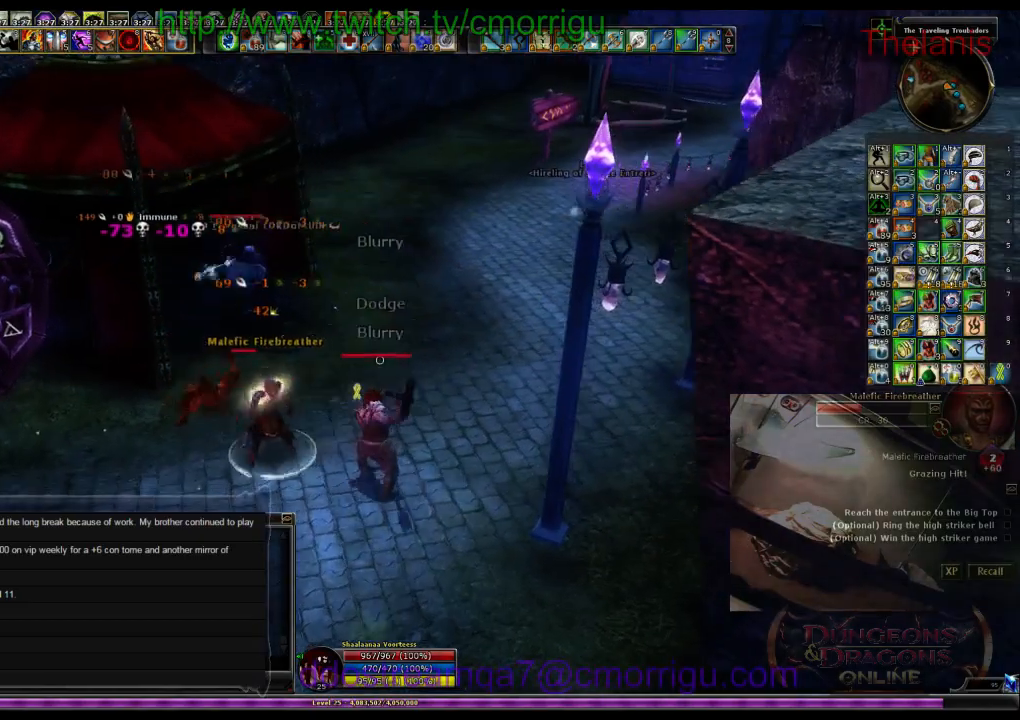
{"keys": ["w"], "events": [[34, "1", "up"], [300, "w", "down"]]}
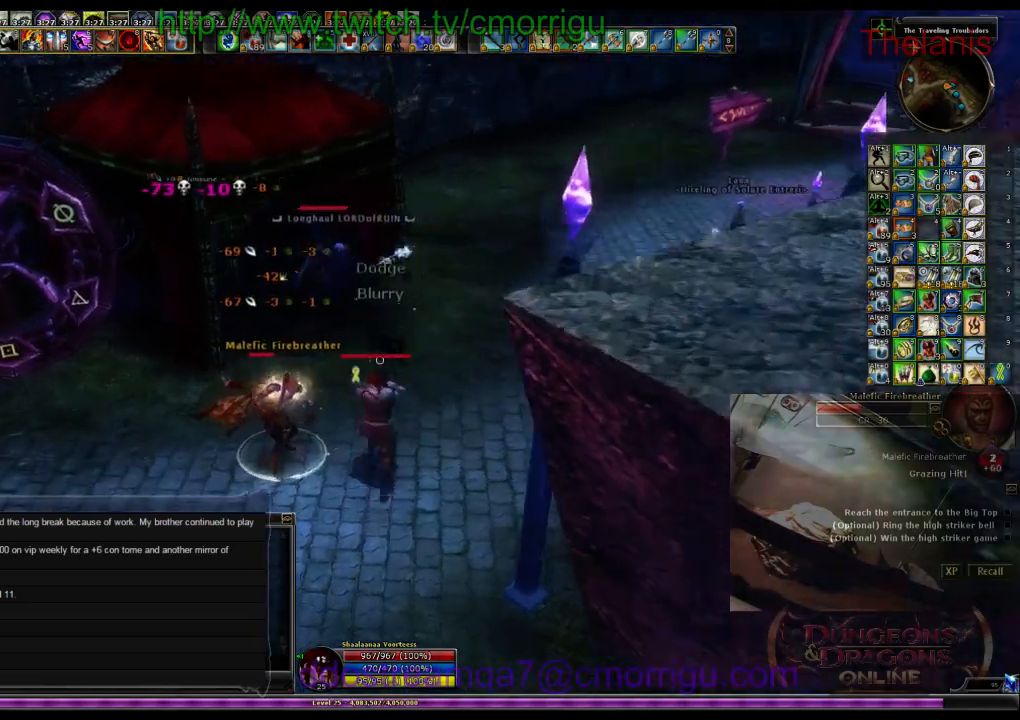
{"keys": [], "events": [[34, "2", "down"], [200, "2", "up"], [200, "d", "down"], [467, "d", "up"], [467, "w", "up"]]}
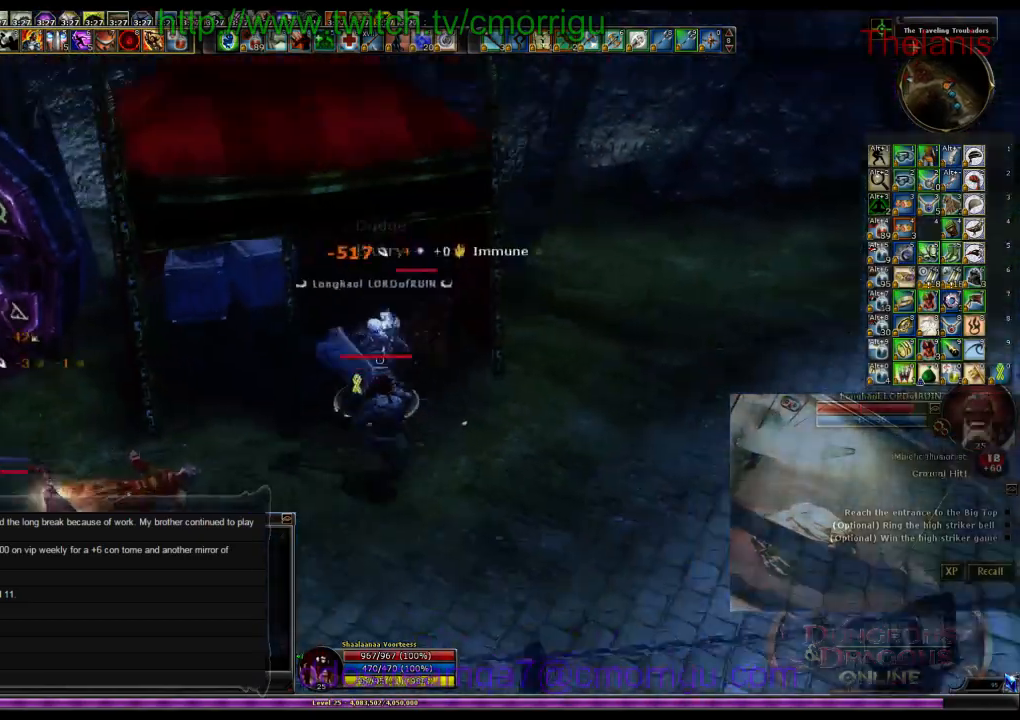
{"keys": [], "events": [[134, "1", "down"], [334, "1", "up"]]}
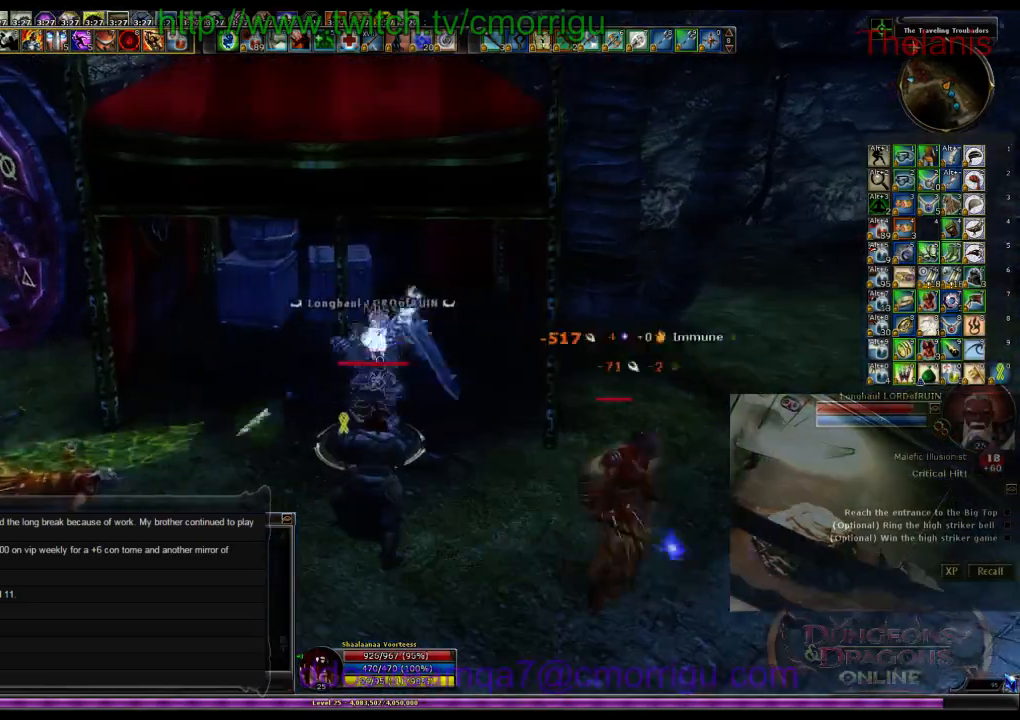
{"keys": ["d", "w"], "events": [[334, "d", "down"], [367, "w", "down"]]}
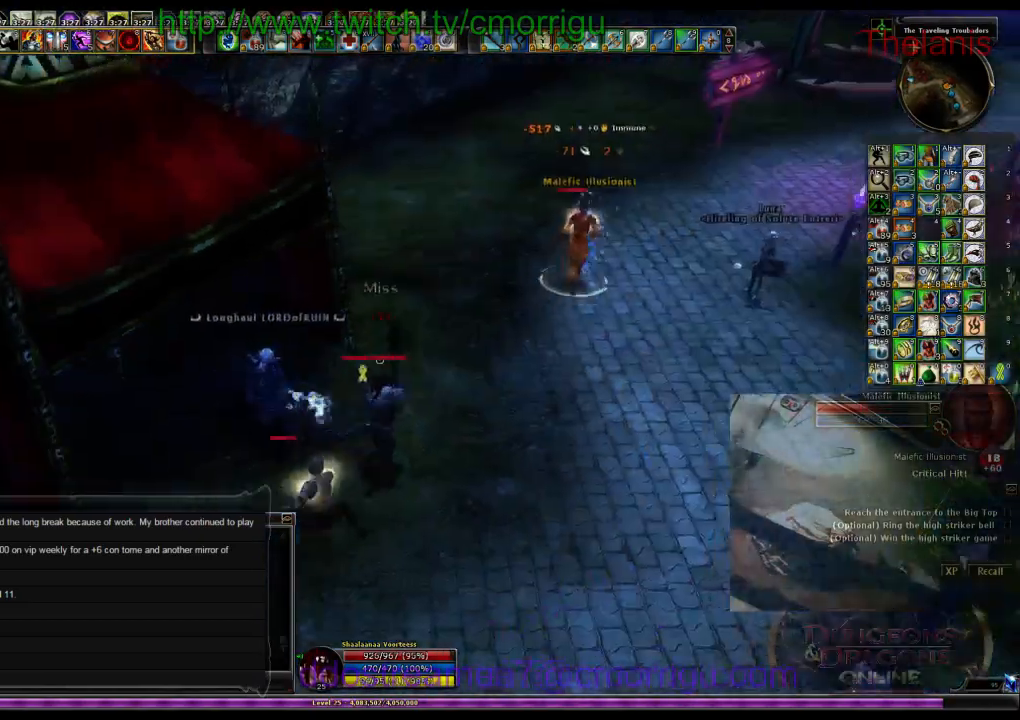
{"keys": ["2", "d", "w"], "events": [[467, "2", "down"]]}
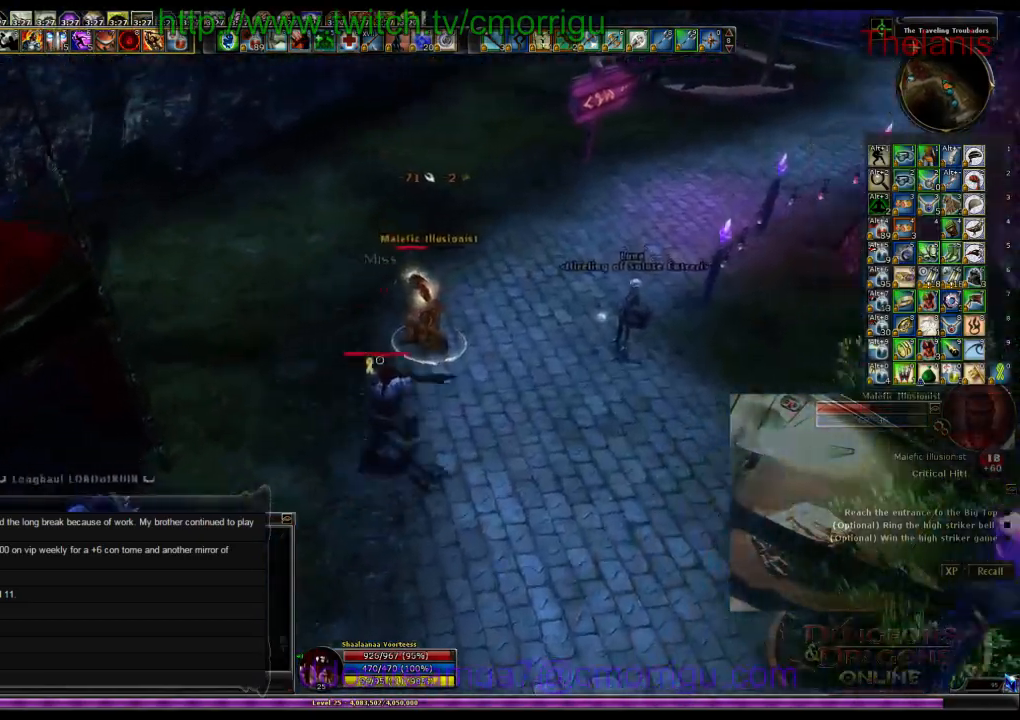
{"keys": [], "events": [[34, "d", "up"], [134, "w", "up"], [167, "2", "up"]]}
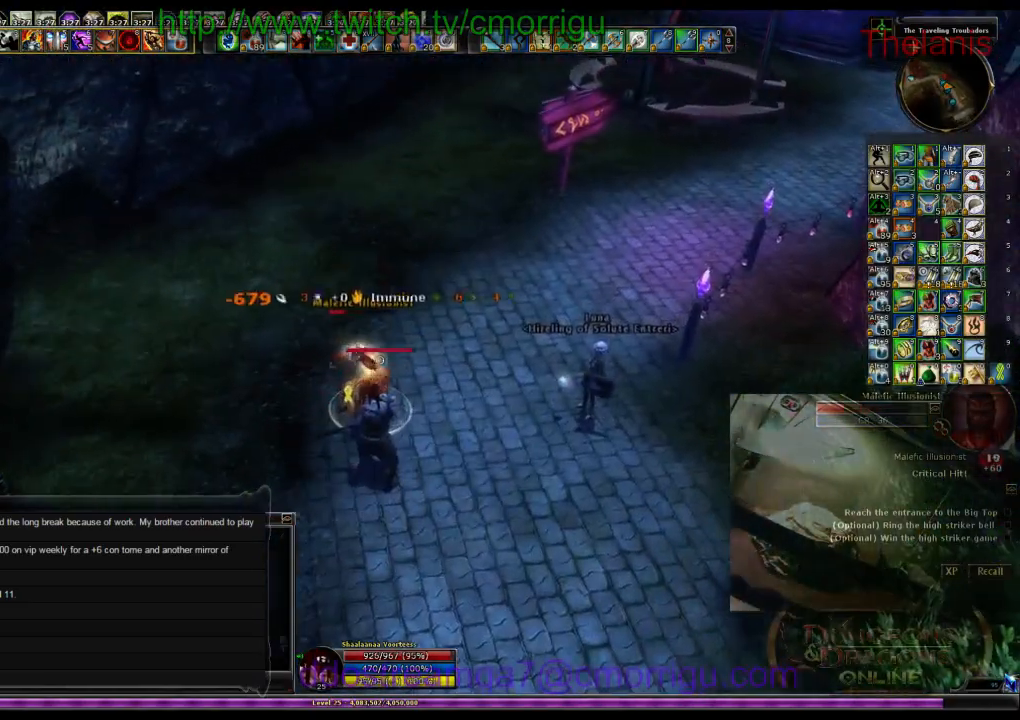
{"keys": [], "events": [[100, "1", "down"], [267, "1", "up"]]}
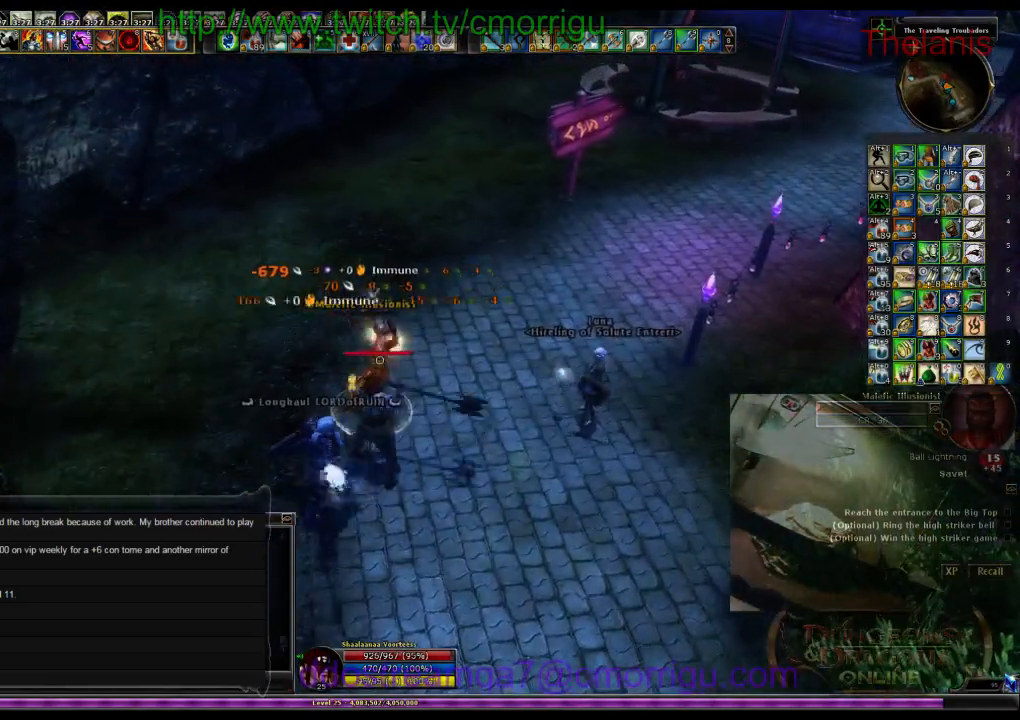
{"keys": [], "events": []}
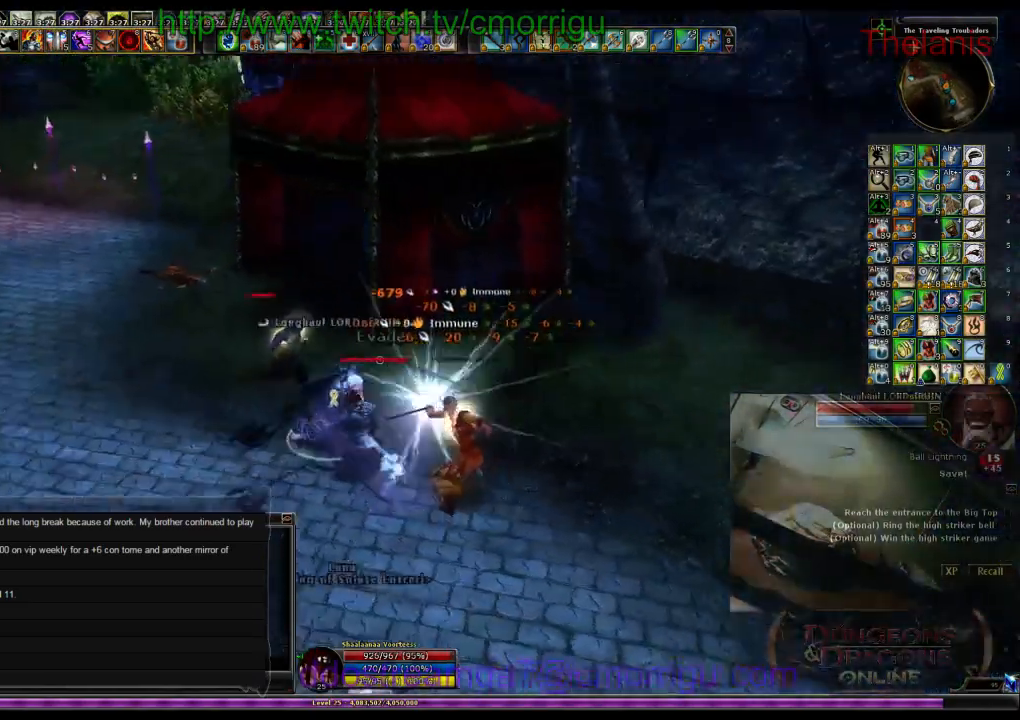
{"keys": [], "events": [[200, "a", "down"], [234, "w", "down"], [400, "a", "up"], [400, "w", "up"]]}
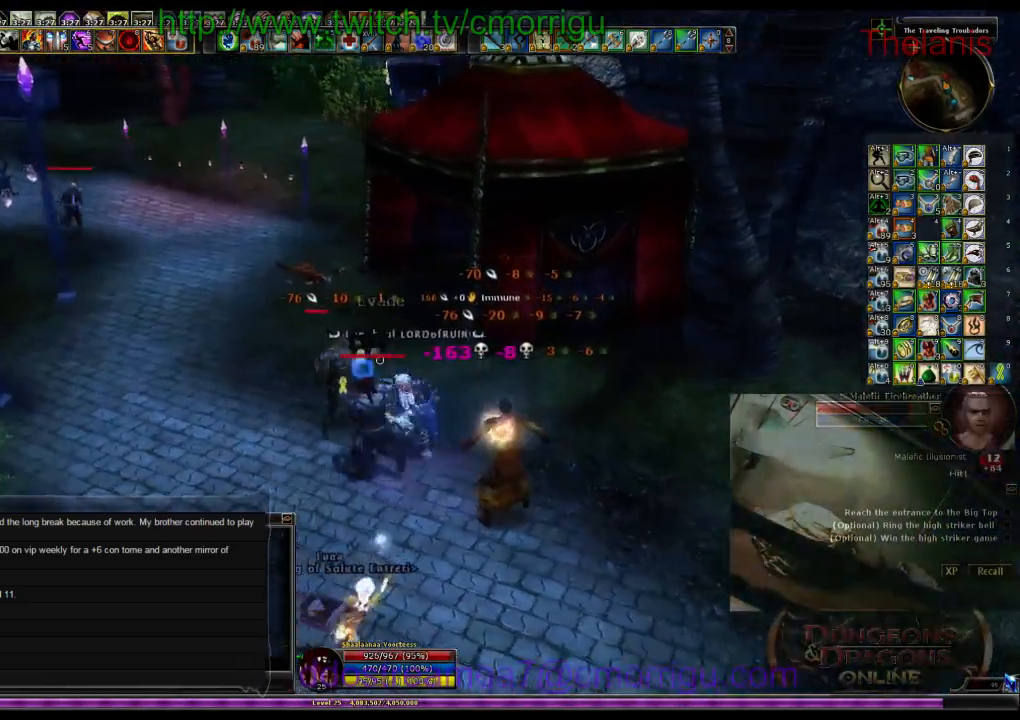
{"keys": [], "events": []}
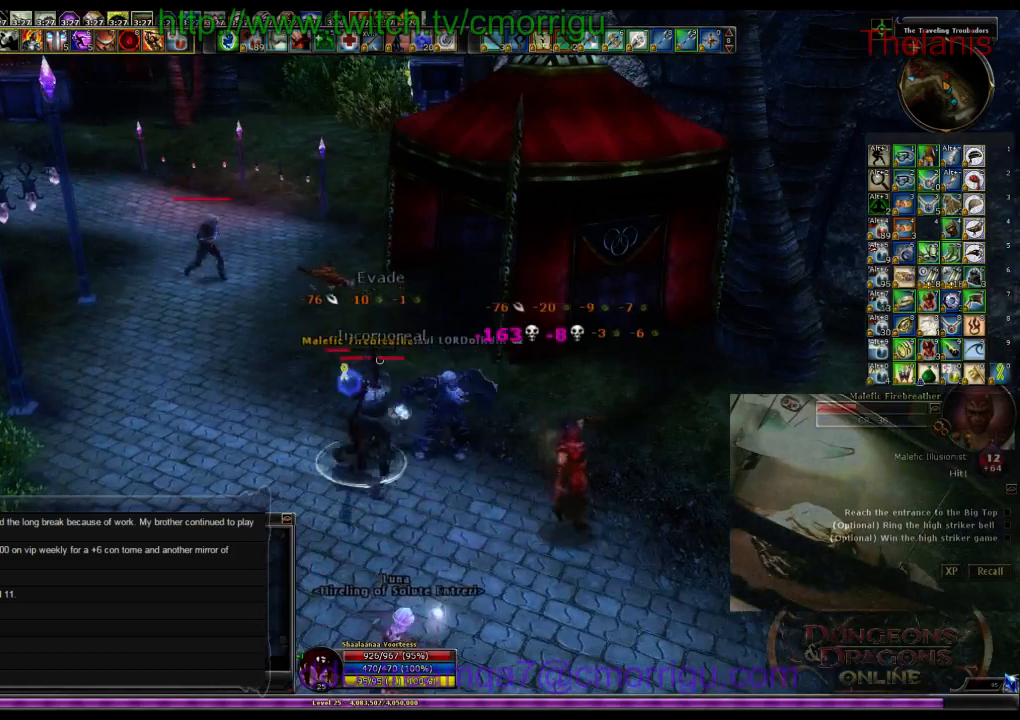
{"keys": [], "events": [[34, "1", "down"], [200, "1", "up"]]}
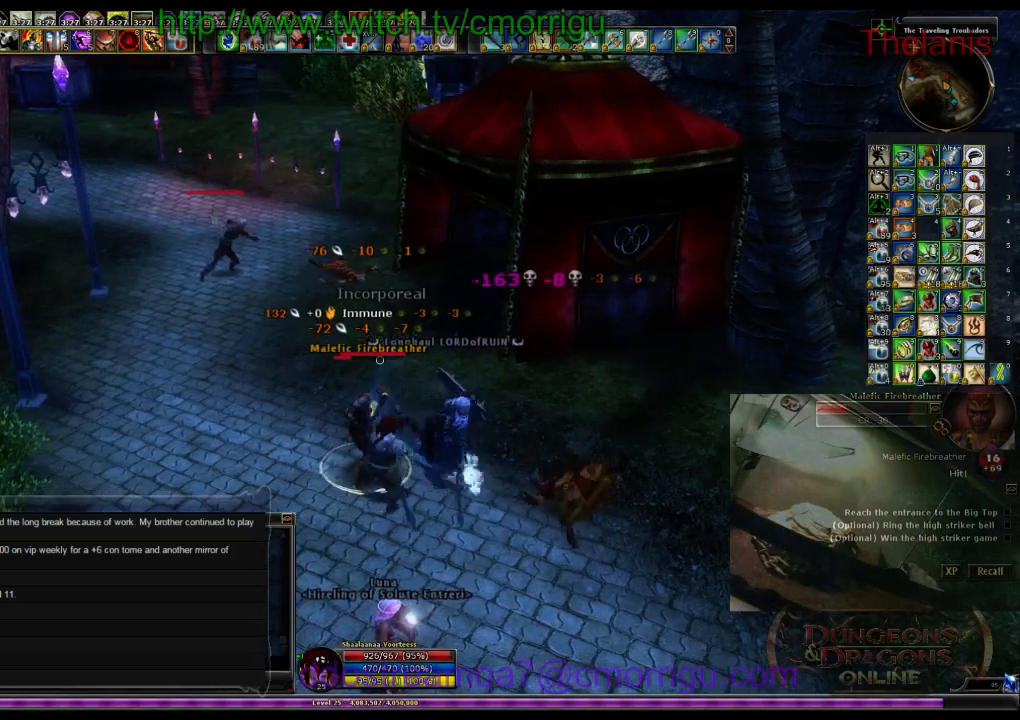
{"keys": [], "events": [[67, "2", "down"], [267, "2", "up"]]}
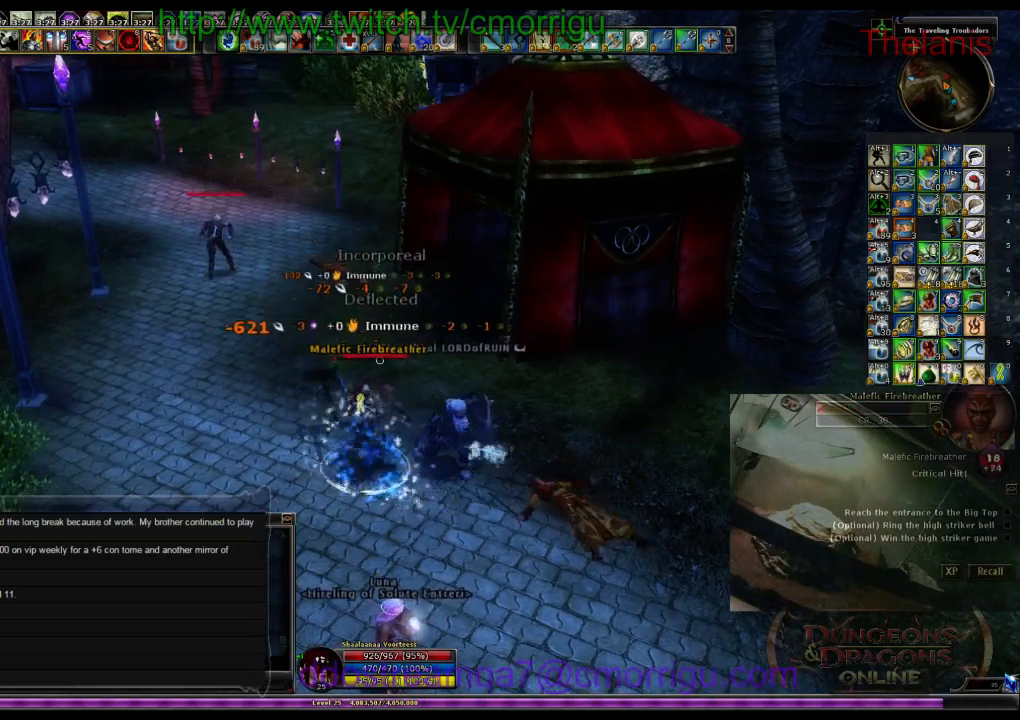
{"keys": ["a", "w"], "events": [[200, "a", "down"], [334, "w", "down"]]}
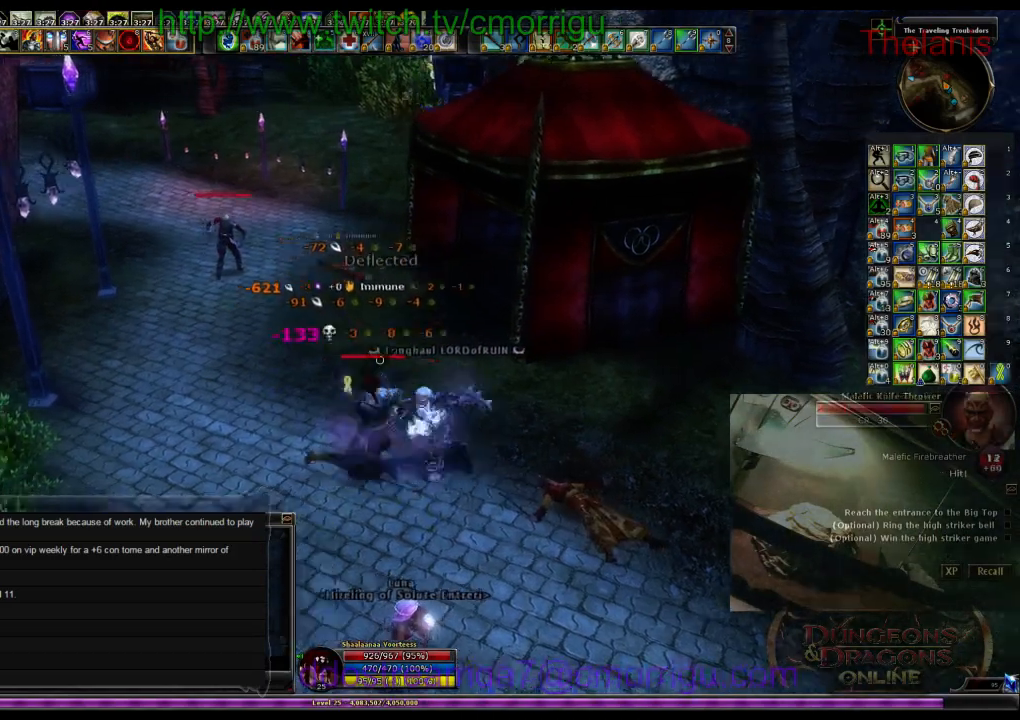
{"keys": ["w"], "events": [[467, "a", "up"]]}
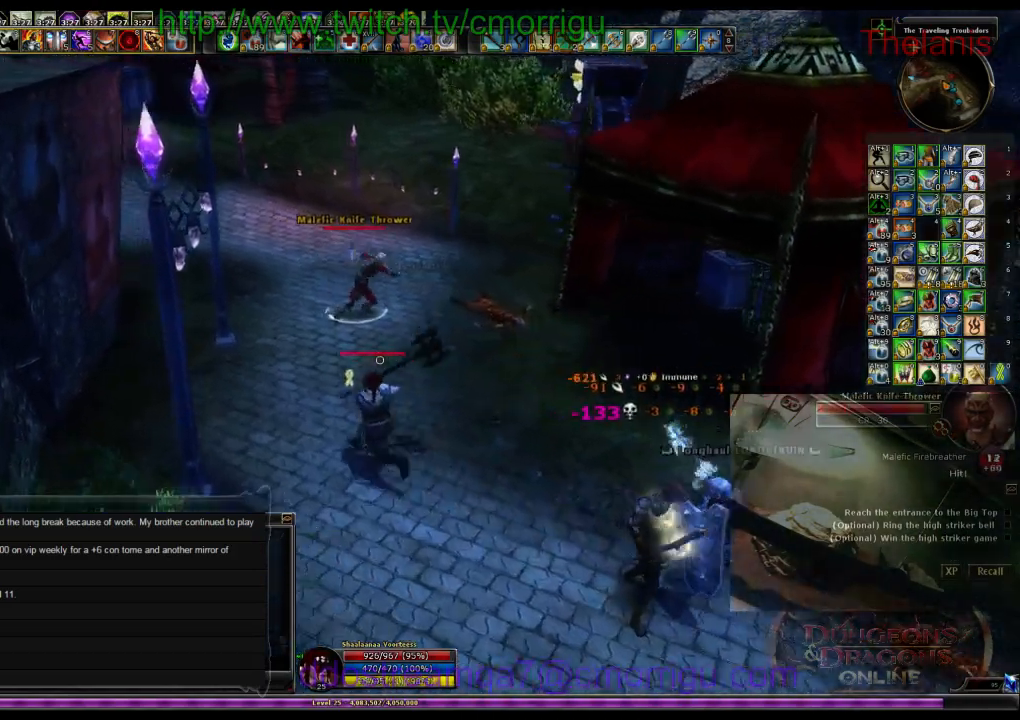
{"keys": ["1", "w"], "events": [[467, "1", "down"]]}
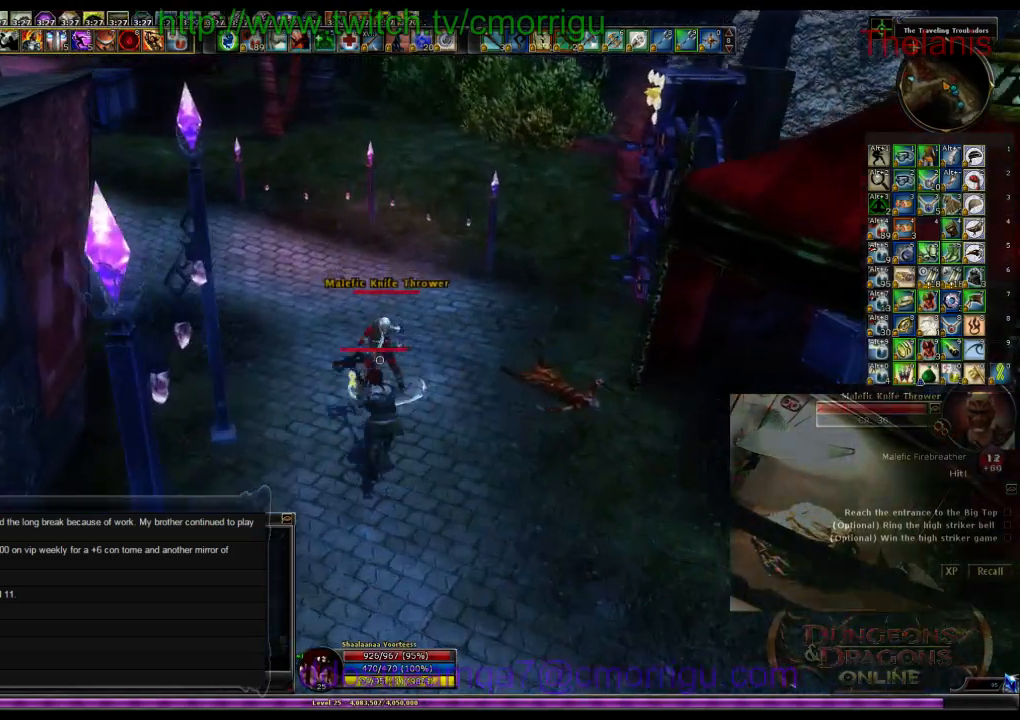
{"keys": ["2"], "events": [[34, "w", "up"], [167, "1", "up"], [467, "2", "down"]]}
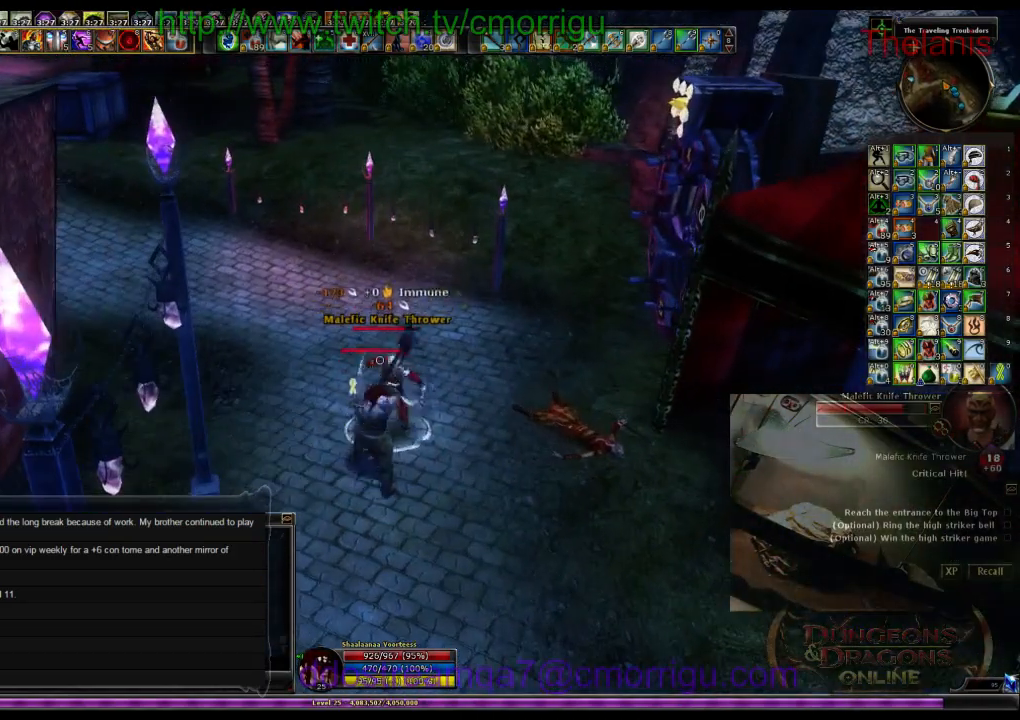
{"keys": [], "events": [[134, "2", "up"]]}
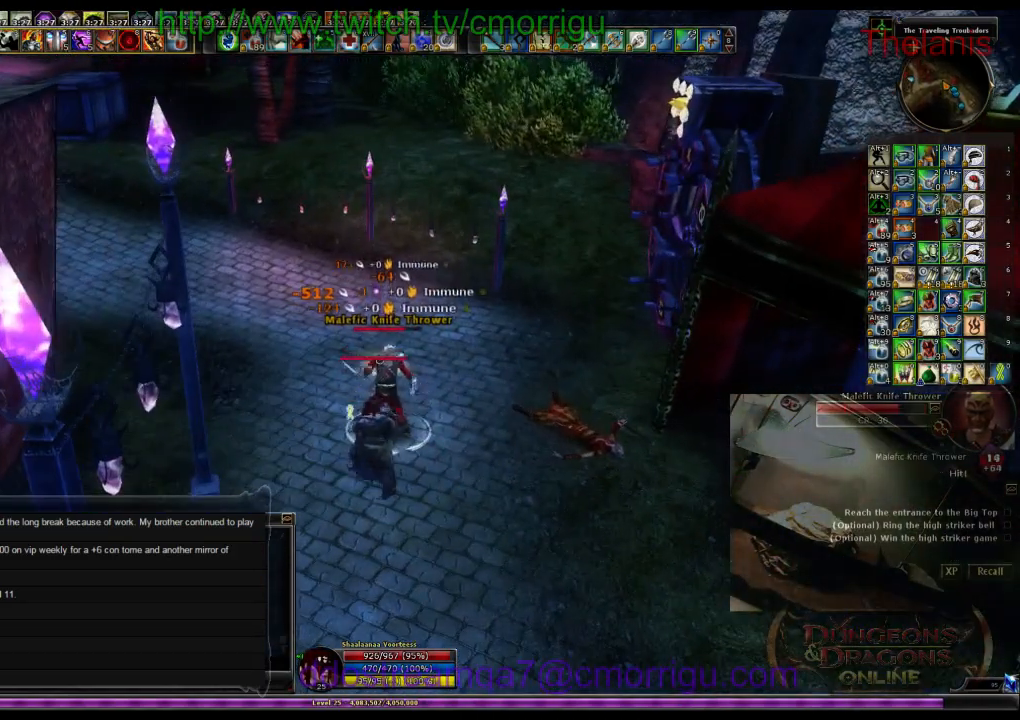
{"keys": [], "events": []}
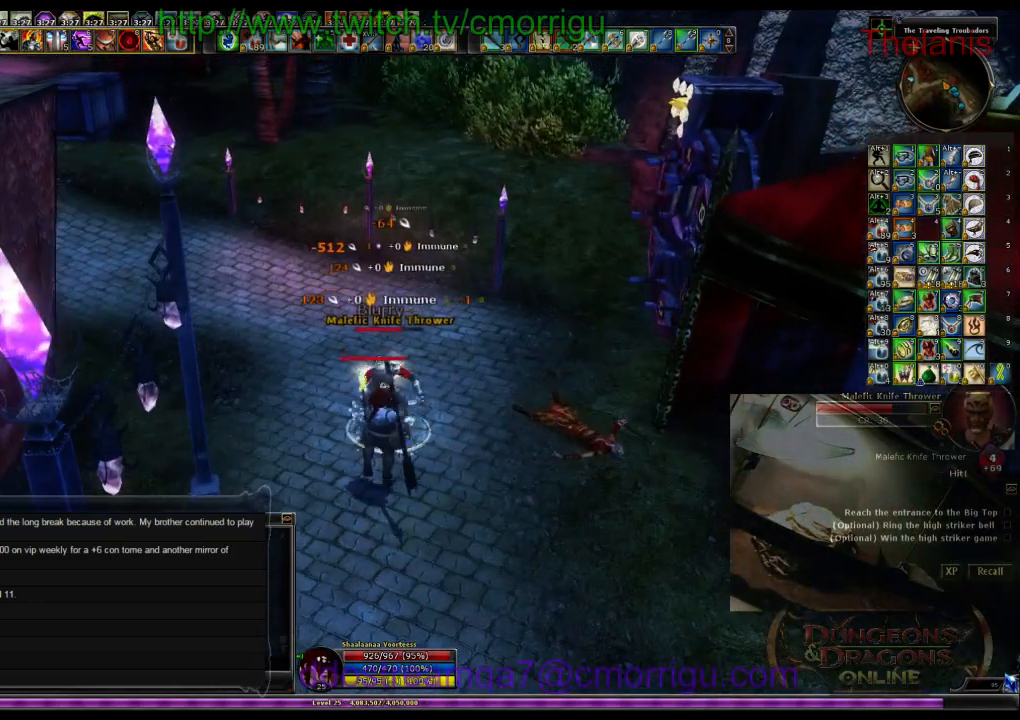
{"keys": [], "events": []}
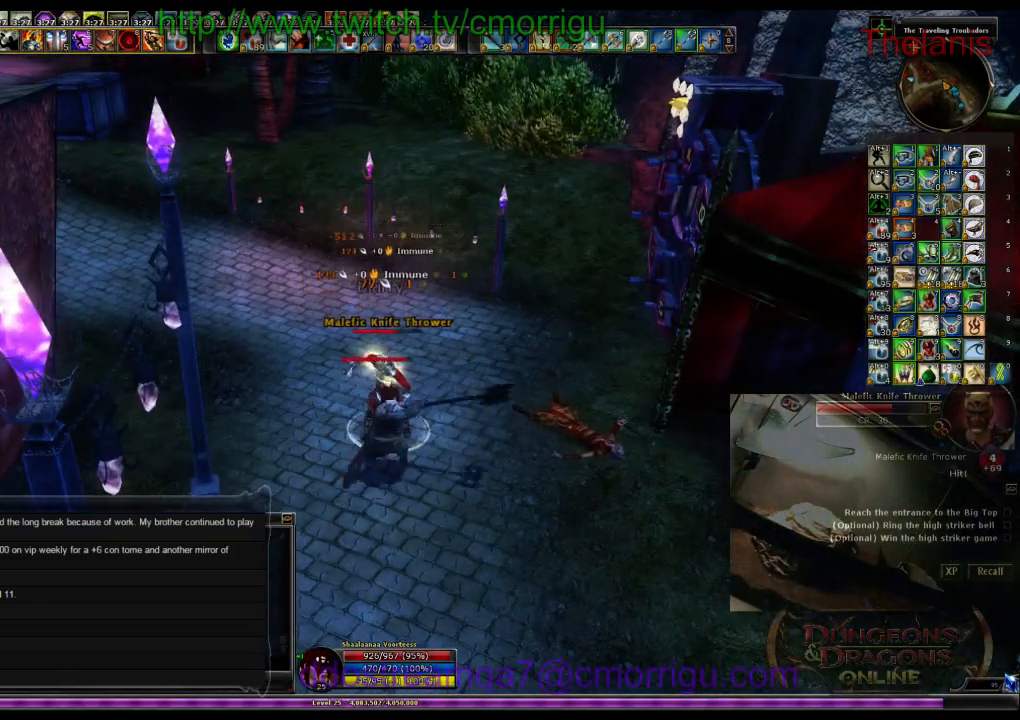
{"keys": ["1"], "events": [[334, "1", "down"]]}
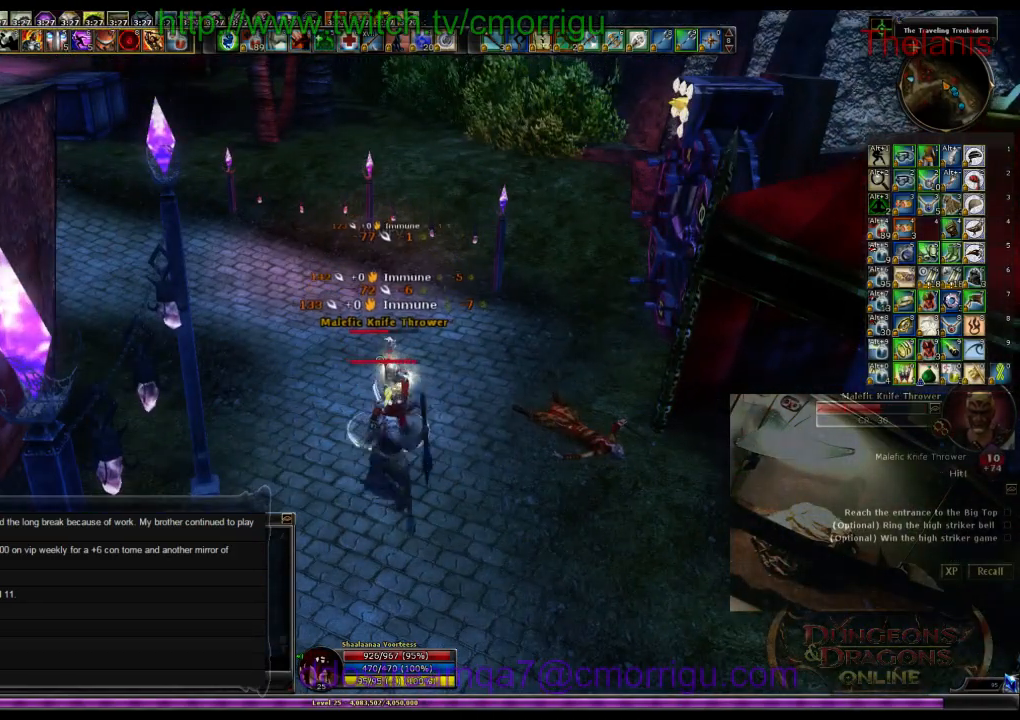
{"keys": ["2"], "events": [[34, "1", "up"], [467, "2", "down"]]}
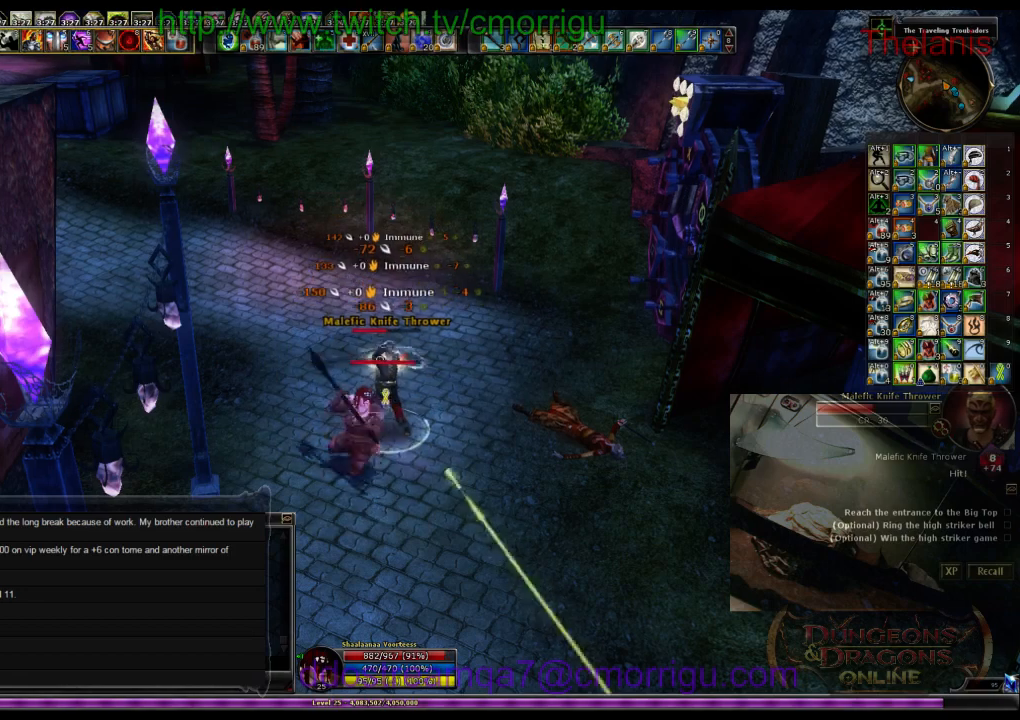
{"keys": [], "events": [[134, "2", "up"]]}
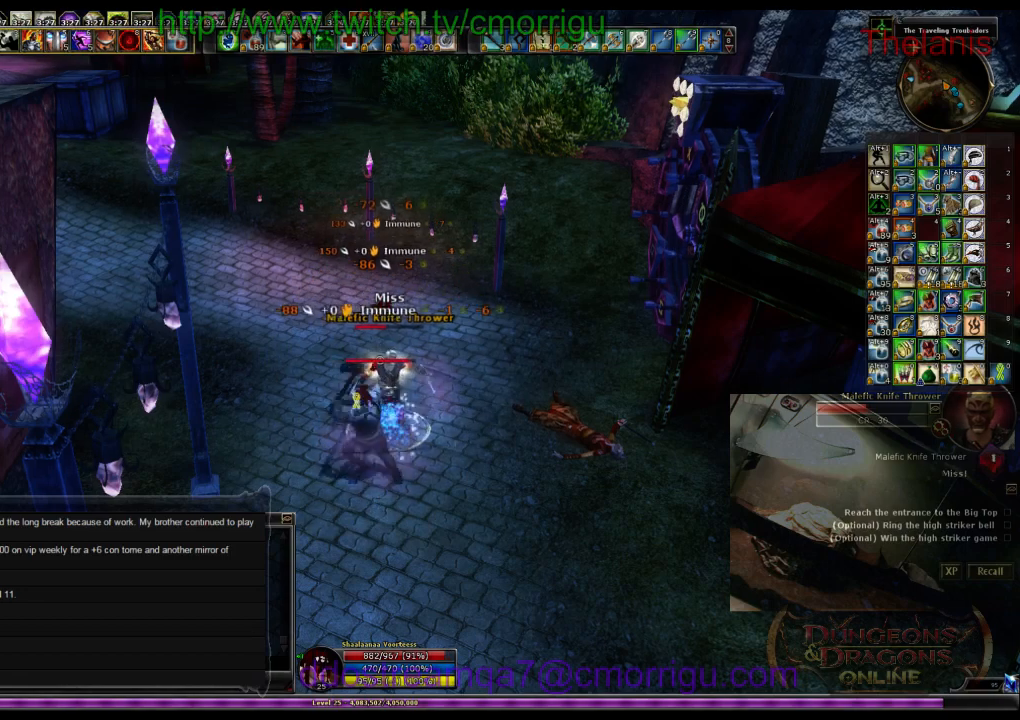
{"keys": [], "events": []}